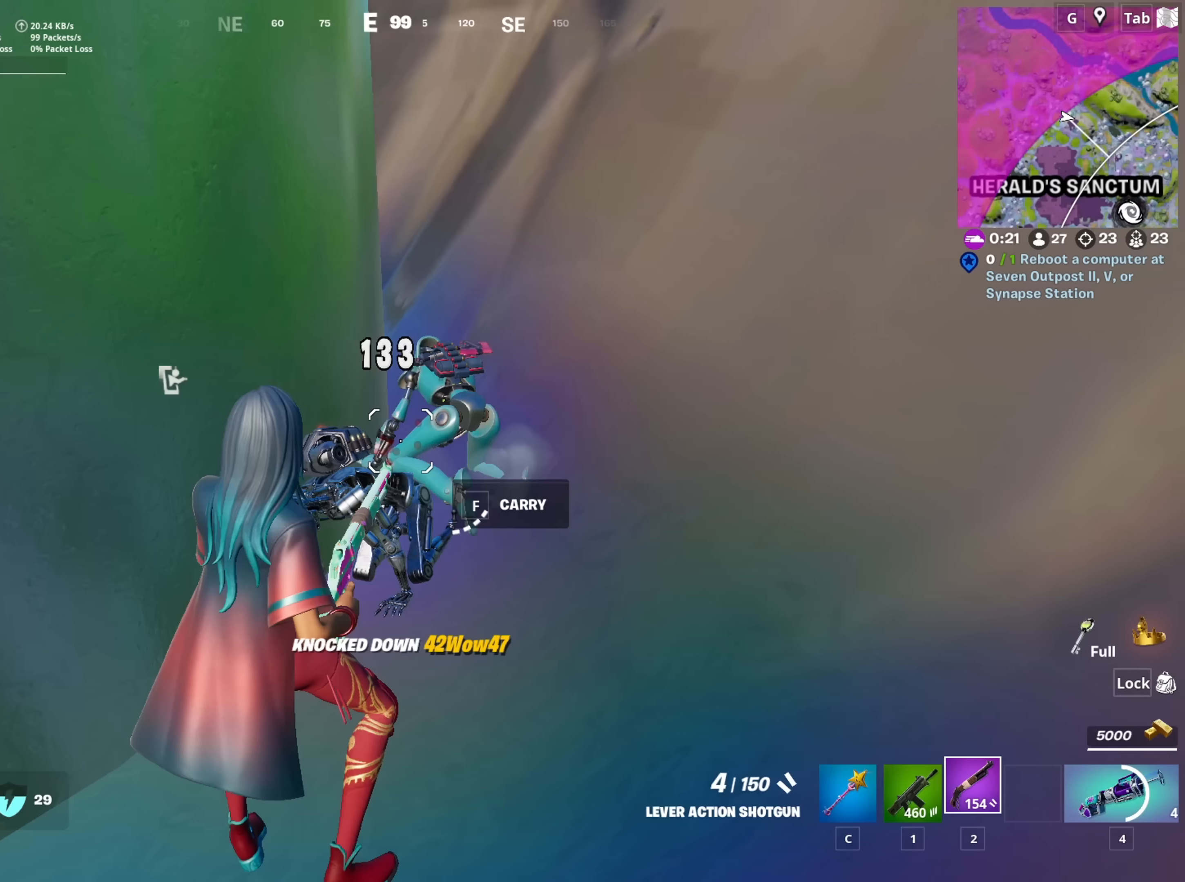
Gameplay with keyboard and mouse; each line is a JSON object with the keys and mouse buttons held at the frame after it (dt_ms = milliseconds from this image to that frame). "events" lists presses ("down") and releases ("up") of "1", "2", "3", "4", "5", "a", "alt", "c", "caps_lock", "ctrl", "d", "e", "f", "g", "q", "r", "s", "shift", "space", "t", "tab", "v", "w", "x", "z", "mouse_left", "mouse_wheel" and "mouse_right" between this image and that frame as [ms after this image, input, new state], when the widget could be followed in between. "mouse_left", "mouse_wheel", "mouse_right" = the "left", "wheel", "right" buttons of the "mouse" list. No other keys are recorded. "wheel" means that the mouse wheel is clicked or scrolled. "mouse_move" is the direction in which the mouse moves at that frame (one of eight, or "still"), when it could be read.
{"dt_ms": 367, "keys": [], "mouse": [], "mouse_move": "up-left", "events": [[133, "d", "down"], [184, "mouse_left", "down"], [317, "mouse_left", "up"], [367, "d", "up"]]}
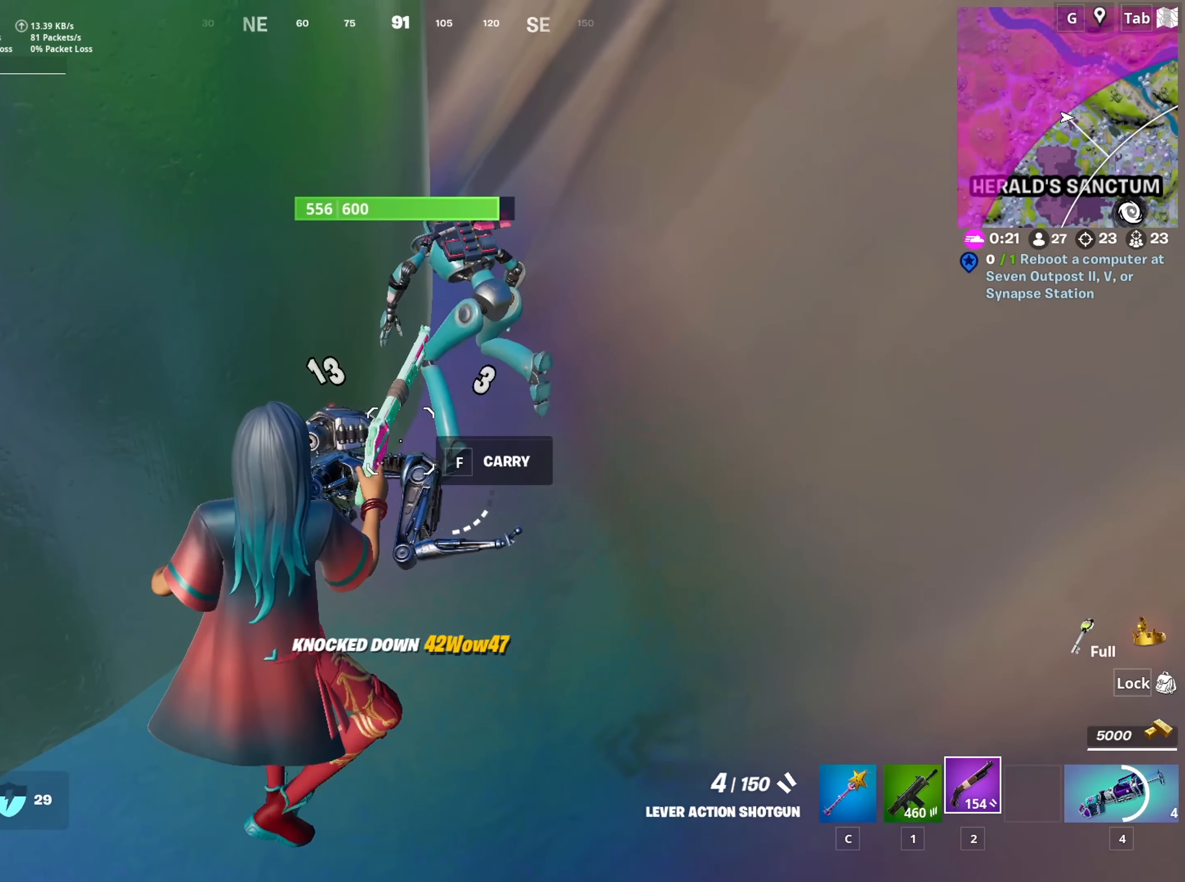
{"dt_ms": 501, "keys": ["s"], "mouse": ["left"], "mouse_move": "still", "events": [[50, "mouse_left", "down"], [150, "mouse_left", "up"], [284, "a", "down"], [384, "mouse_left", "down"], [384, "s", "down"], [434, "a", "up"]]}
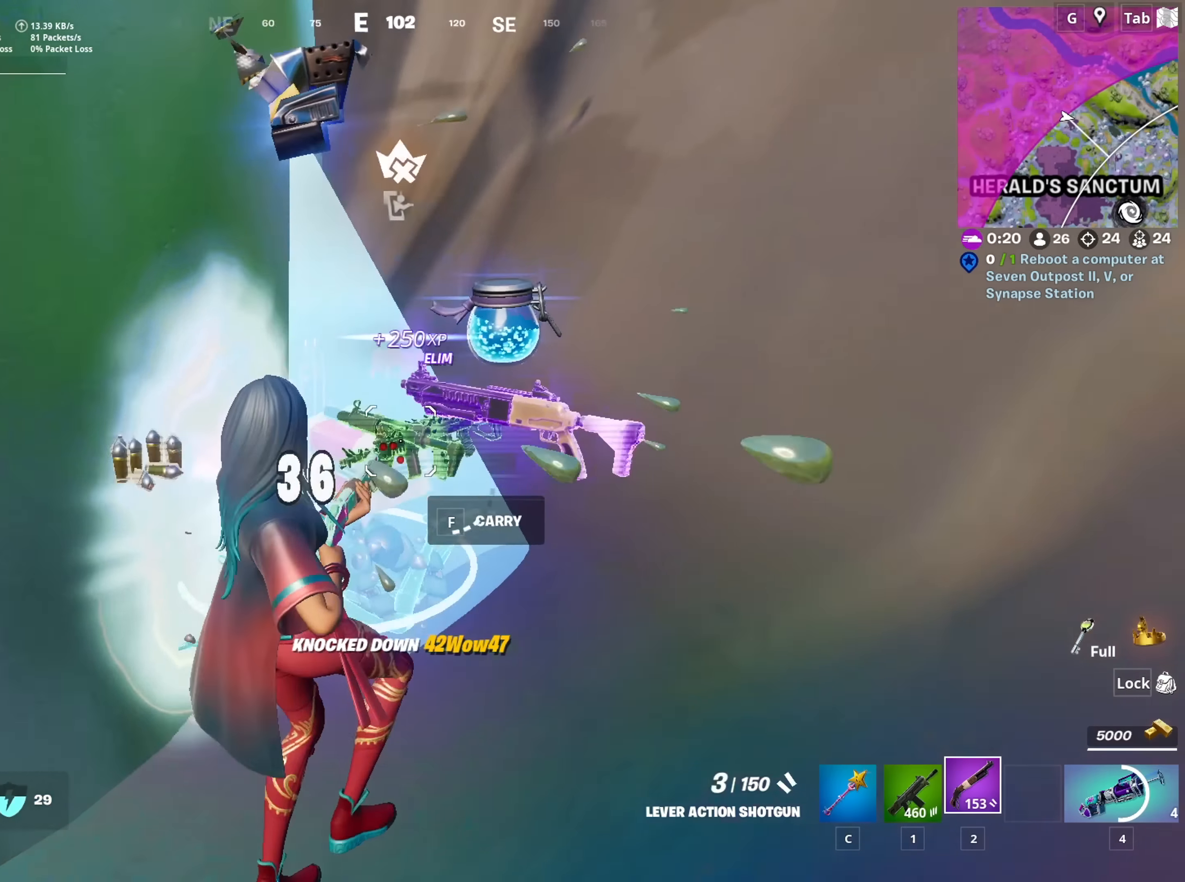
{"dt_ms": 500, "keys": ["r", "w"], "mouse": [], "mouse_move": "still", "events": [[16, "s", "up"], [116, "w", "down"], [166, "mouse_left", "up"], [250, "r", "down"], [350, "r", "up"], [433, "r", "down"]]}
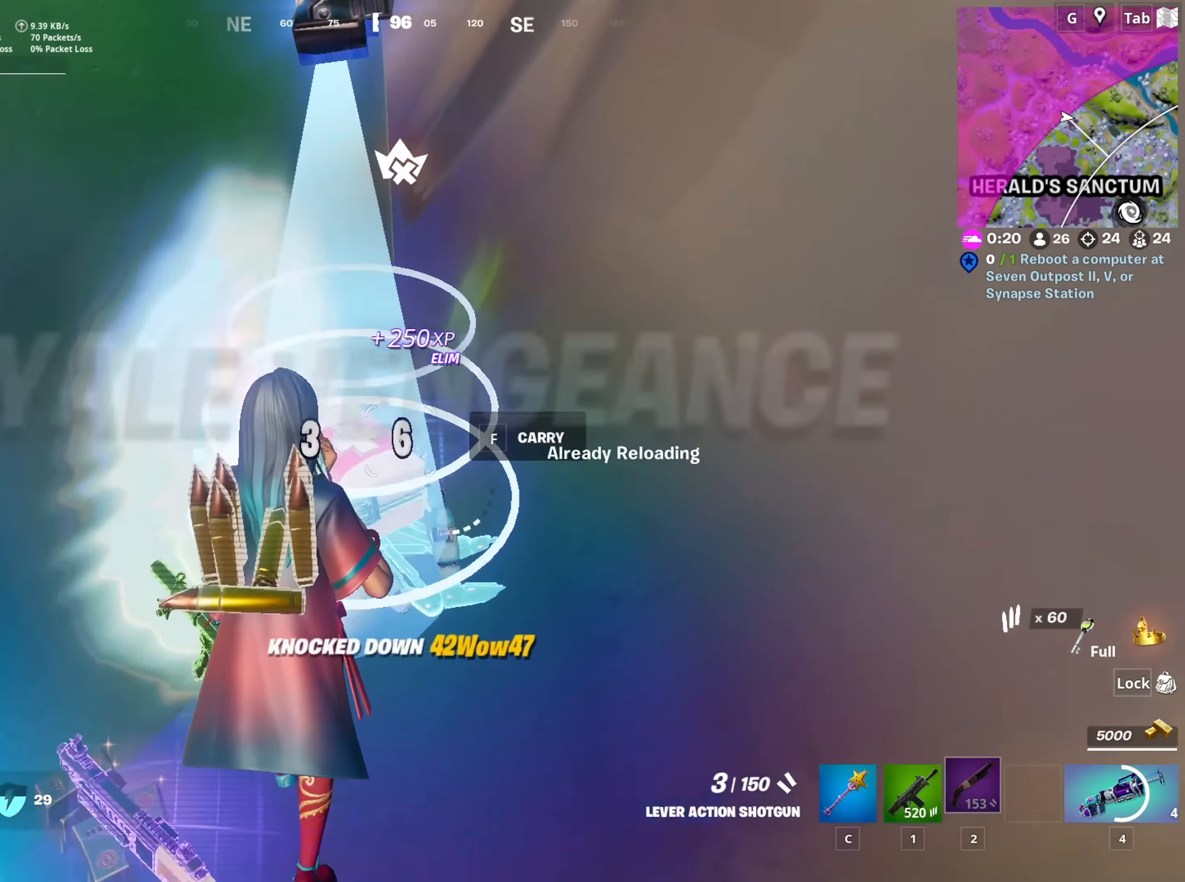
{"dt_ms": 501, "keys": ["a"], "mouse": [], "mouse_move": "left", "events": [[33, "r", "up"], [217, "d", "down"], [267, "w", "up"], [317, "a", "down"], [317, "d", "up"]]}
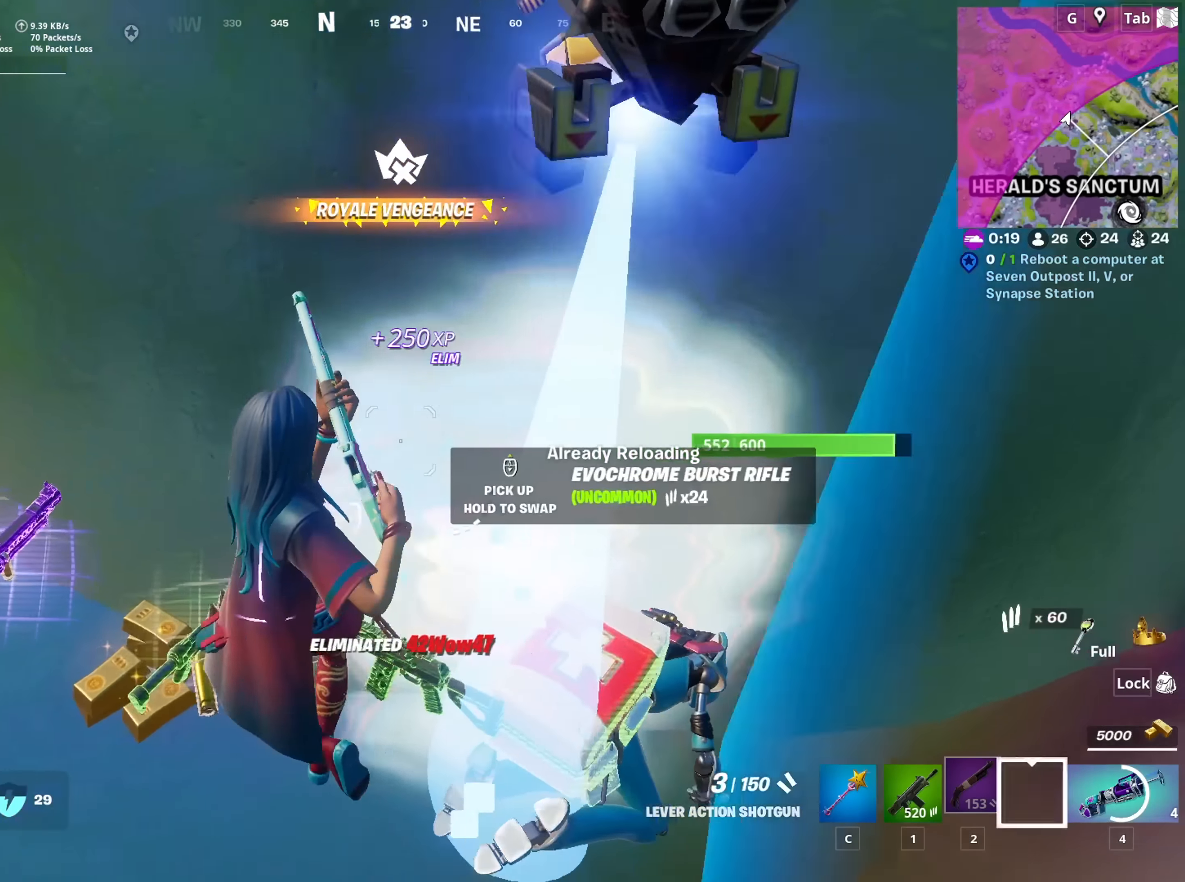
{"dt_ms": 500, "keys": ["a", "w"], "mouse": [], "mouse_move": "right", "events": [[467, "w", "down"]]}
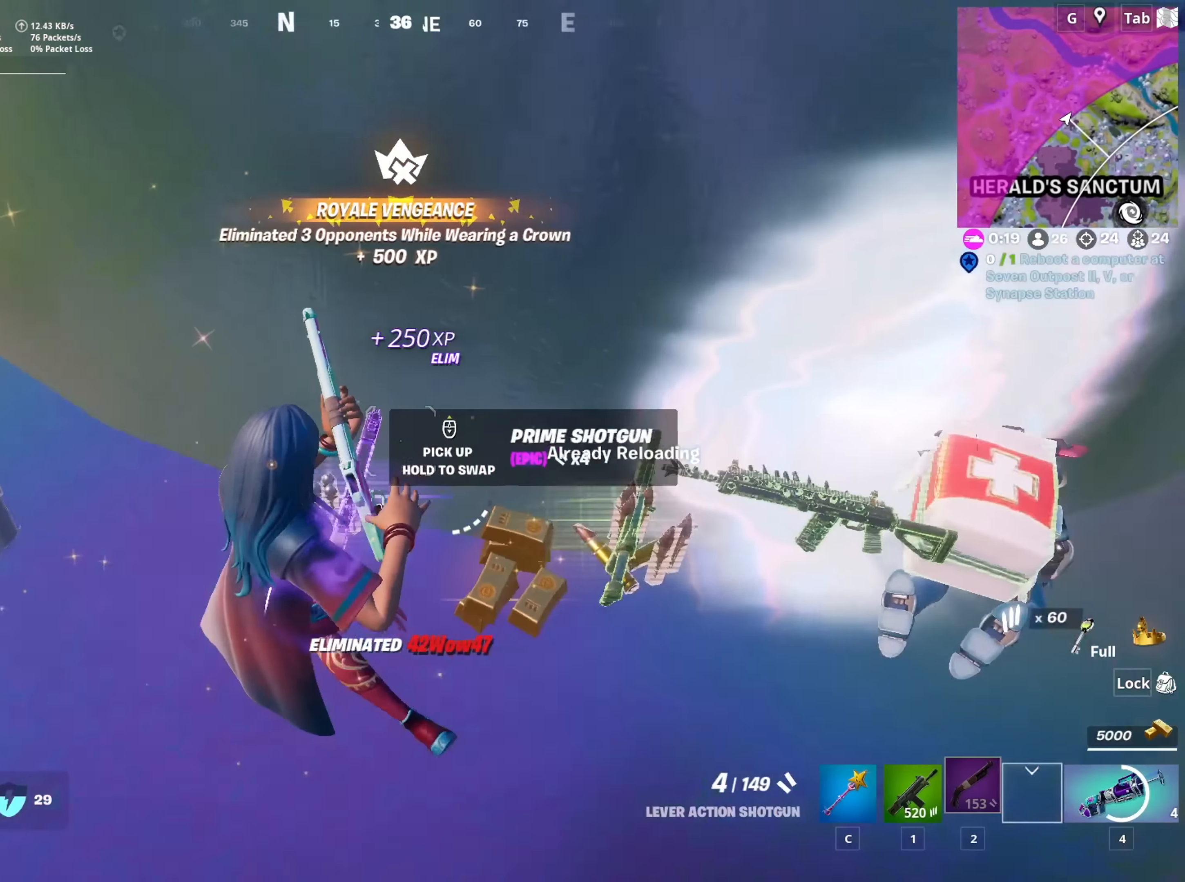
{"dt_ms": 501, "keys": ["d"], "mouse": [], "mouse_move": "up-right", "events": [[117, "a", "up"], [250, "d", "down"], [250, "w", "up"]]}
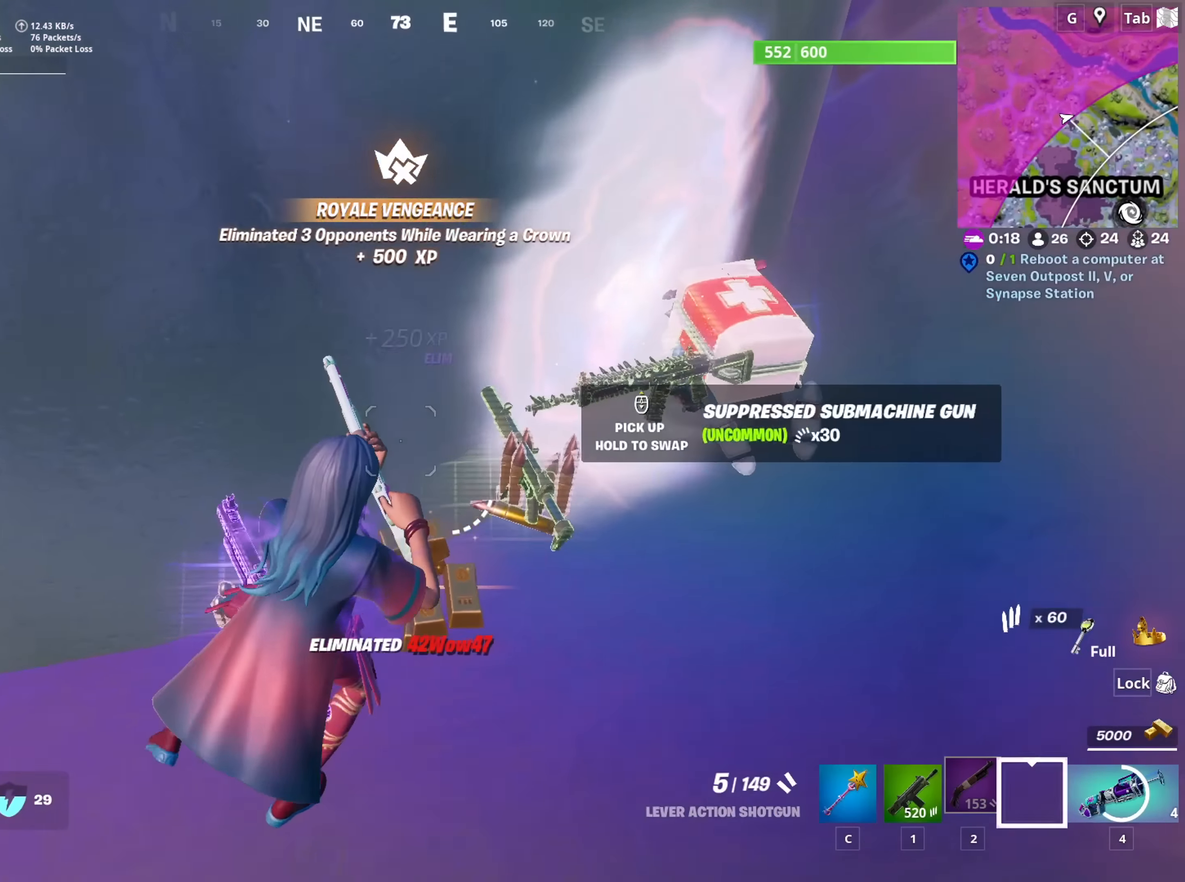
{"dt_ms": 500, "keys": [], "mouse": [], "mouse_move": "still", "events": [[450, "d", "up"]]}
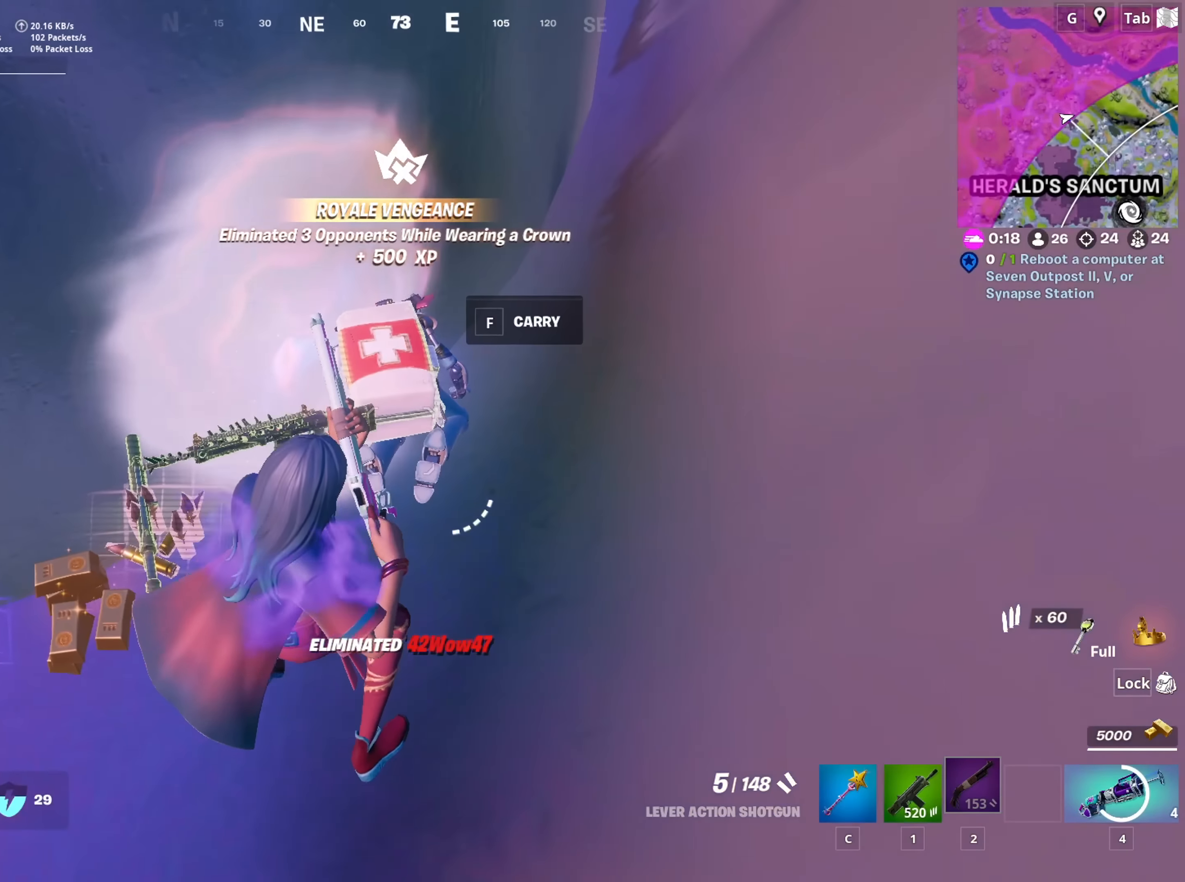
{"dt_ms": 501, "keys": [], "mouse": [], "mouse_move": "up-right", "events": [[100, "a", "down"], [100, "mouse_wheel", "down"], [151, "mouse_wheel", "up"], [184, "s", "down"], [284, "a", "up"], [384, "s", "up"]]}
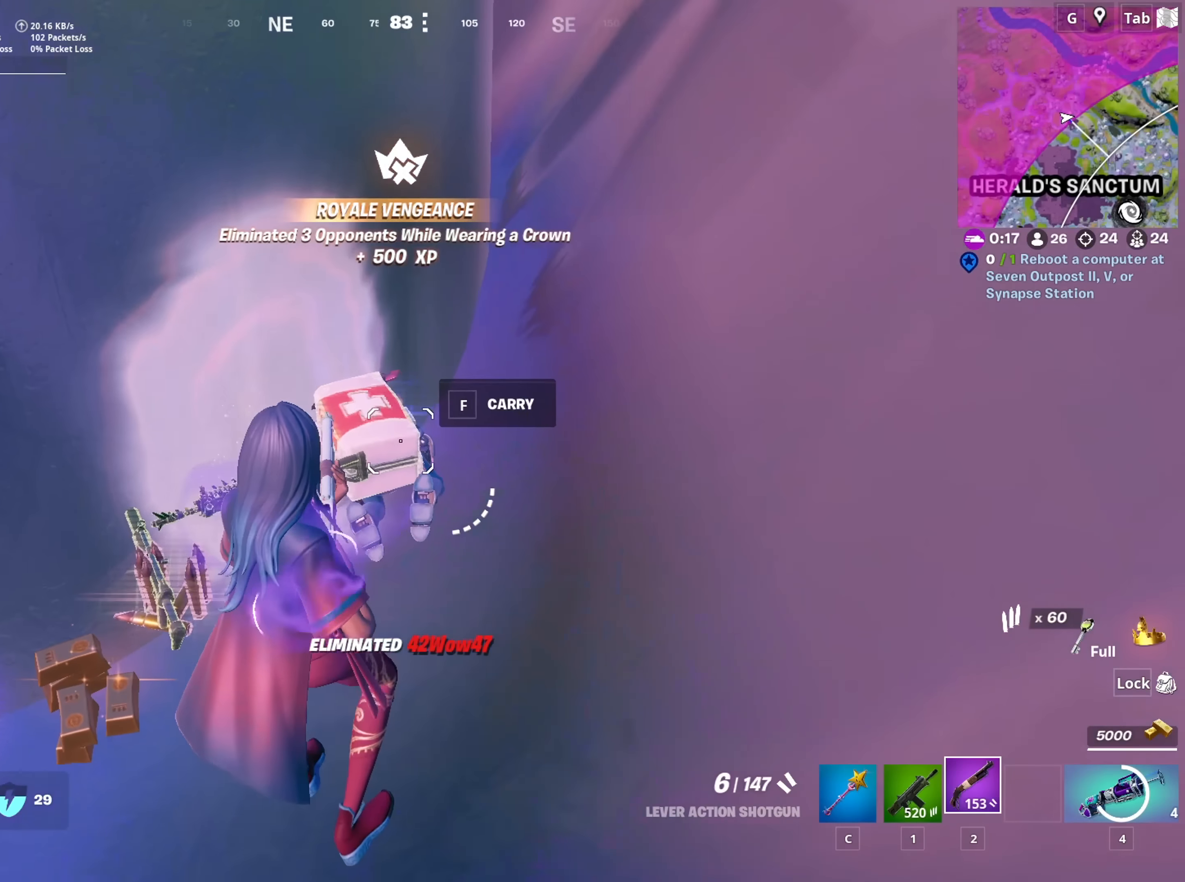
{"dt_ms": 484, "keys": ["w"], "mouse": [], "mouse_move": "left", "events": [[67, "d", "down"], [67, "mouse_left", "down"], [67, "w", "down"], [200, "mouse_left", "up"], [250, "d", "up"], [400, "r", "down"], [484, "r", "up"]]}
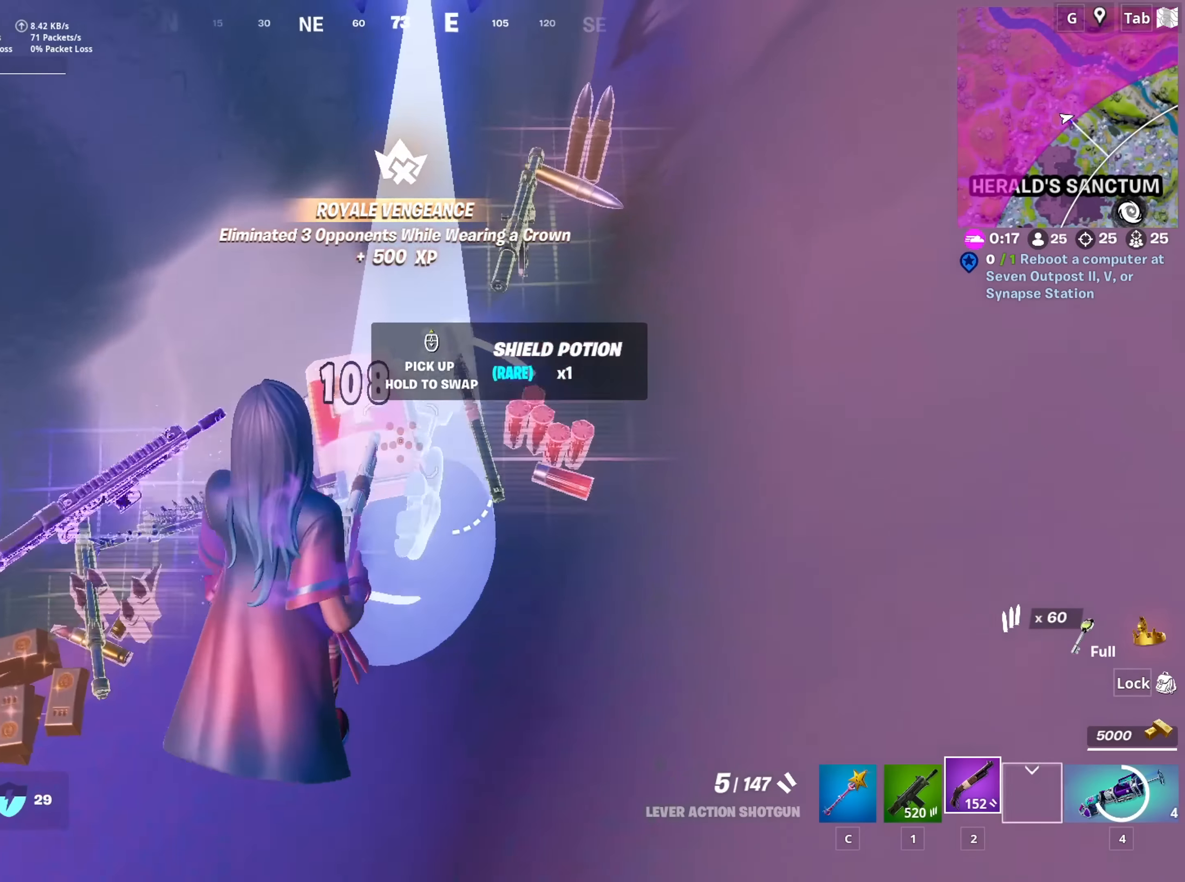
{"dt_ms": 500, "keys": ["s"], "mouse": [], "mouse_move": "up-right", "events": [[100, "w", "up"], [183, "s", "down"]]}
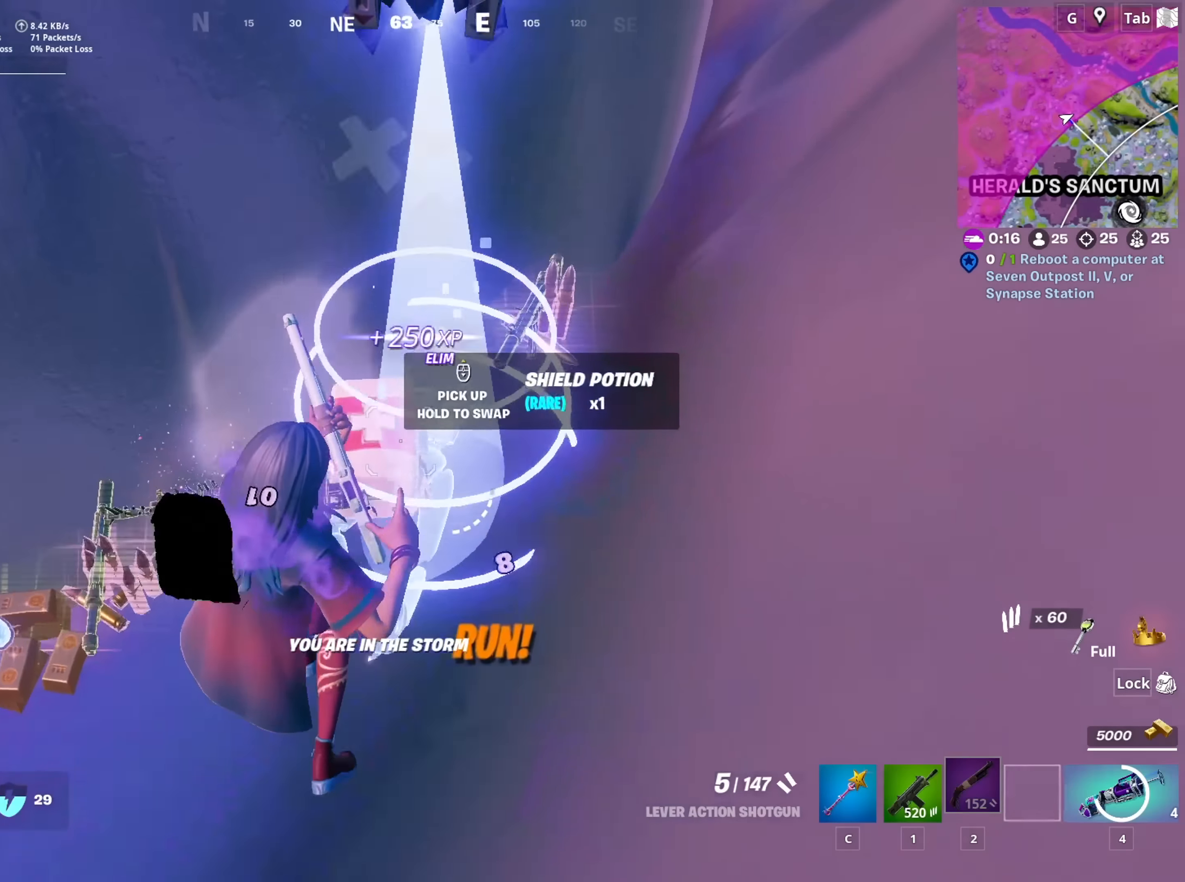
{"dt_ms": 501, "keys": ["r", "w"], "mouse": [], "mouse_move": "left", "events": [[17, "mouse_wheel", "down"], [67, "mouse_wheel", "up"], [67, "s", "up"], [251, "r", "down"], [301, "w", "down"], [351, "r", "up"], [434, "r", "down"]]}
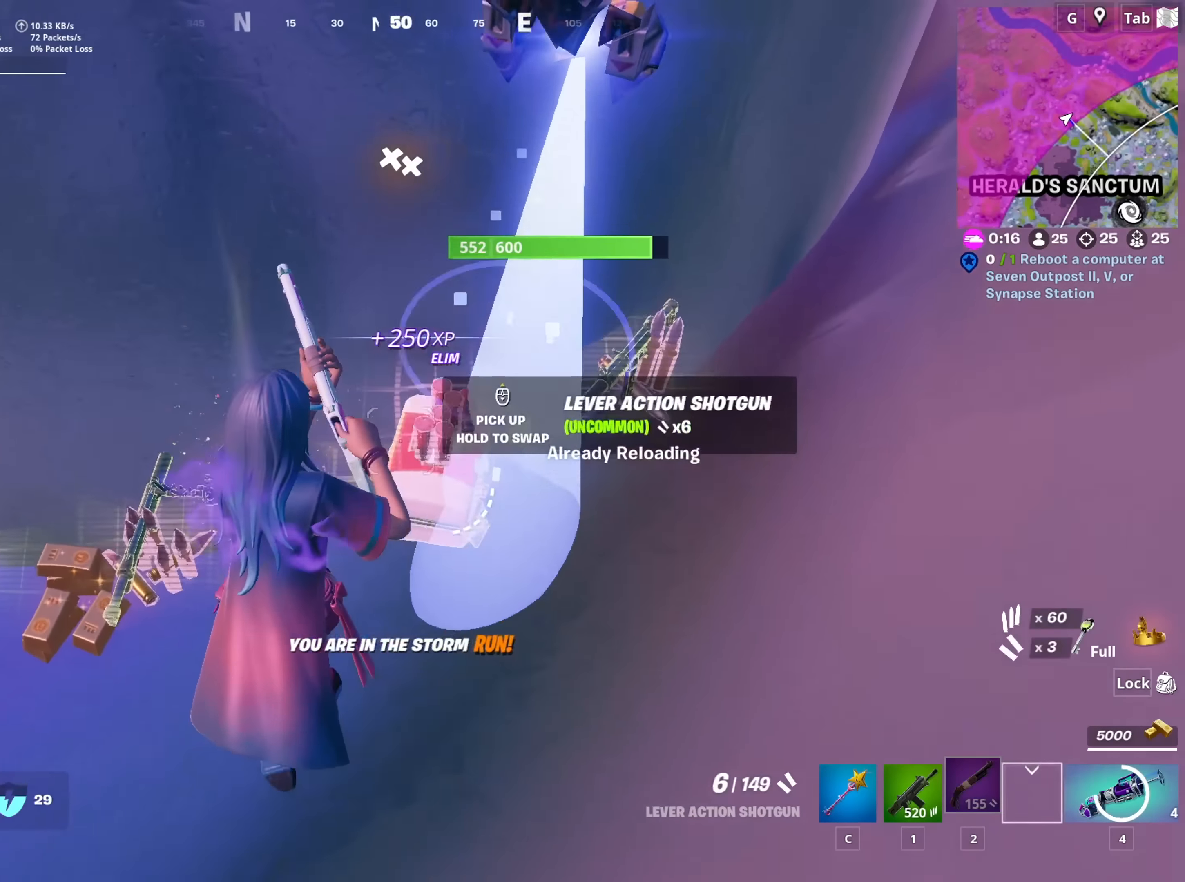
{"dt_ms": 500, "keys": ["s"], "mouse": [], "mouse_move": "still", "events": [[83, "r", "up"], [167, "w", "up"], [367, "s", "down"], [417, "d", "down"], [500, "d", "up"]]}
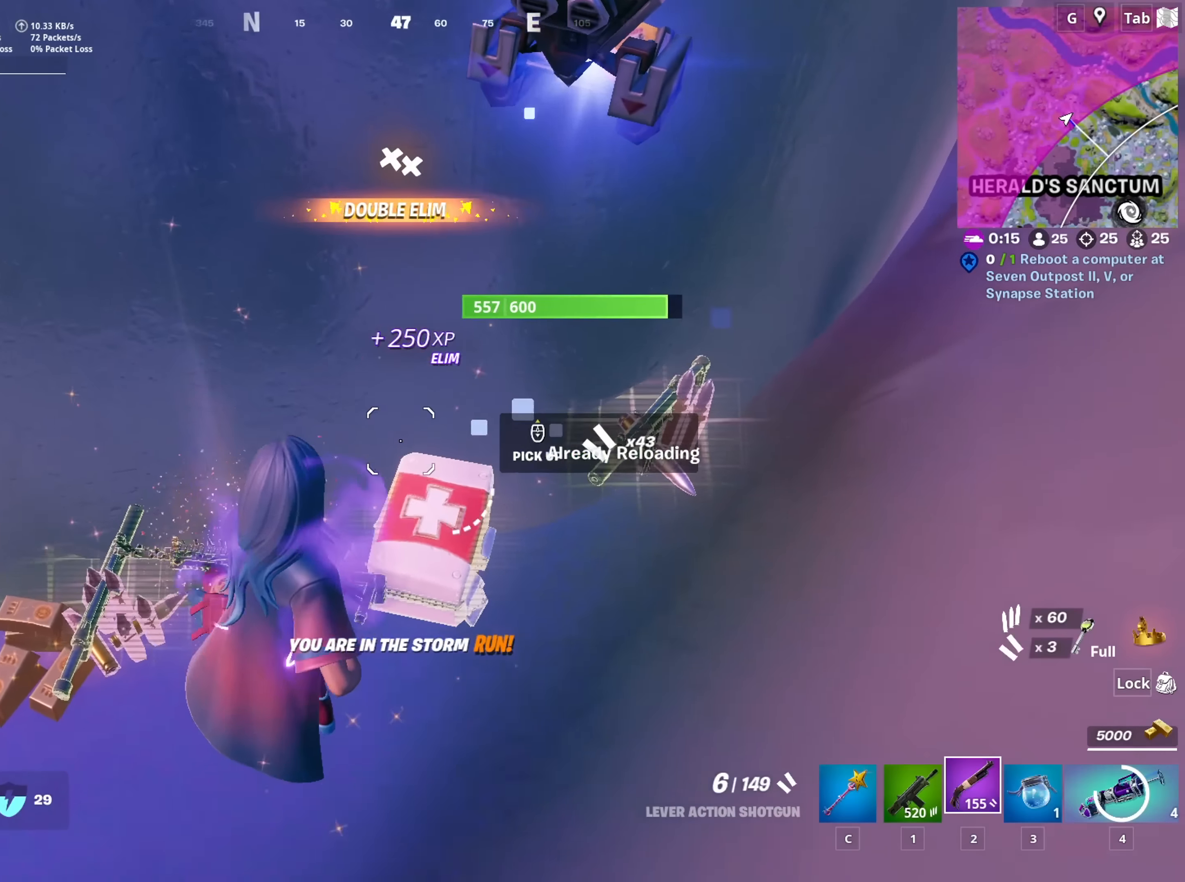
{"dt_ms": 501, "keys": ["a"], "mouse": [], "mouse_move": "left", "events": [[50, "s", "up"], [151, "3", "down"], [234, "3", "up"], [284, "mouse_wheel", "down"], [334, "a", "down"], [334, "mouse_wheel", "up"], [334, "s", "down"], [467, "s", "up"]]}
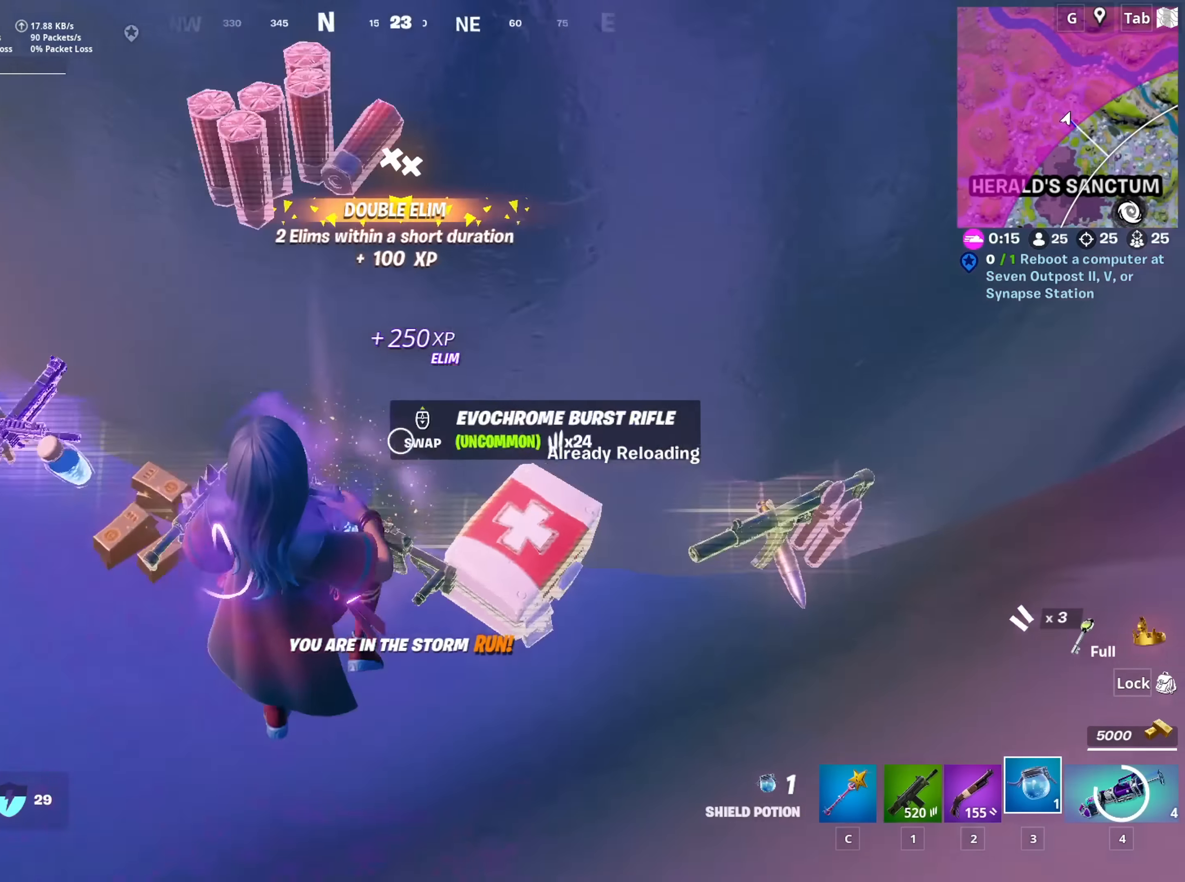
{"dt_ms": 500, "keys": ["w"], "mouse": [], "mouse_move": "up", "events": [[167, "w", "down"], [350, "a", "up"]]}
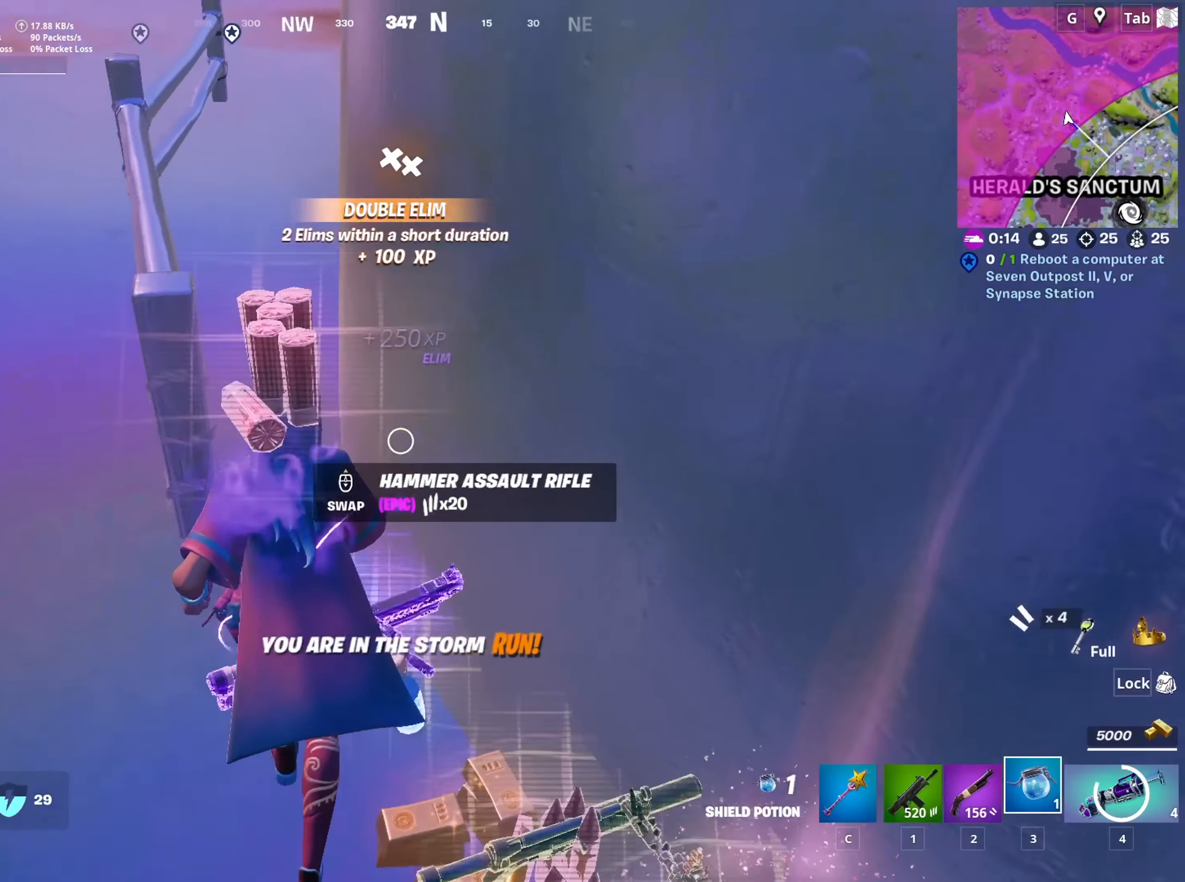
{"dt_ms": 501, "keys": ["d", "w"], "mouse": [], "mouse_move": "left", "events": [[84, "space", "down"], [417, "d", "down"], [417, "space", "up"]]}
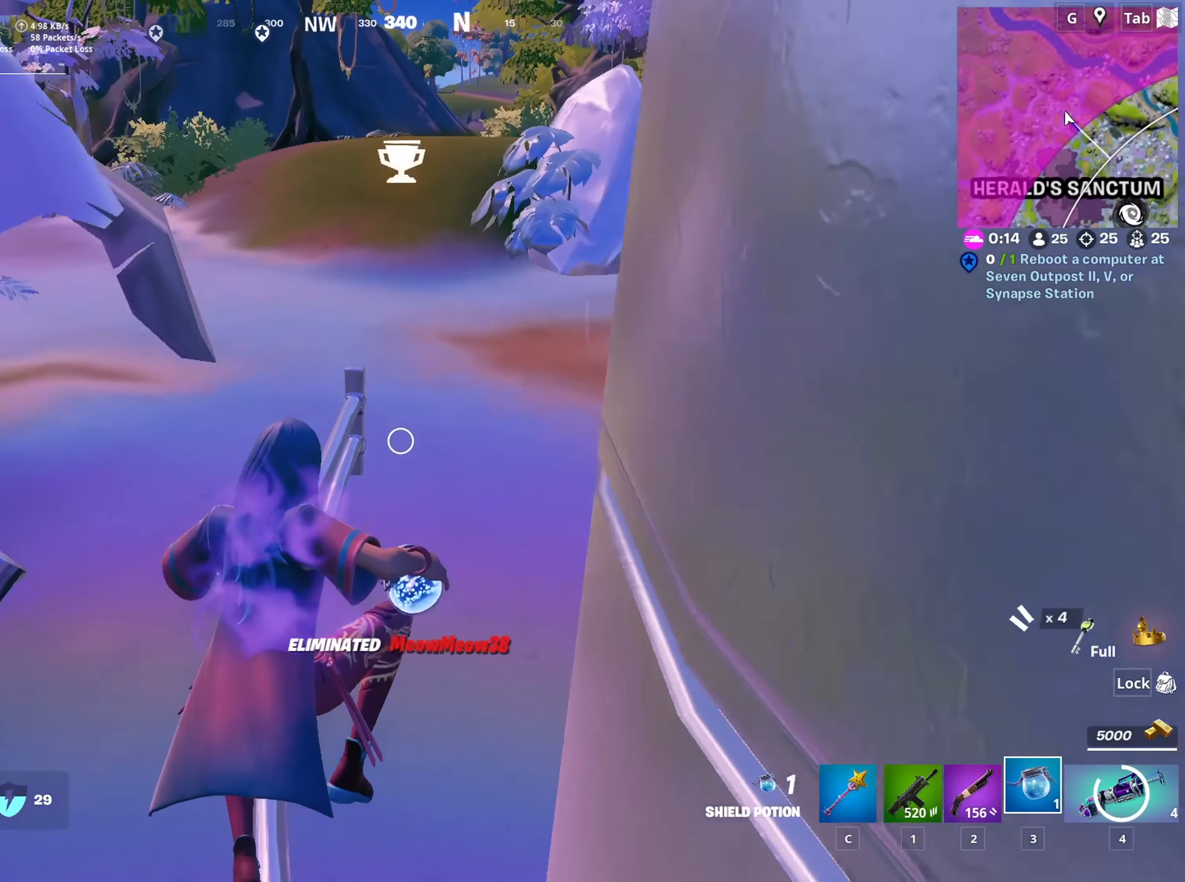
{"dt_ms": 500, "keys": ["w"], "mouse": [], "mouse_move": "right", "events": [[233, "2", "down"], [334, "2", "up"], [384, "d", "up"]]}